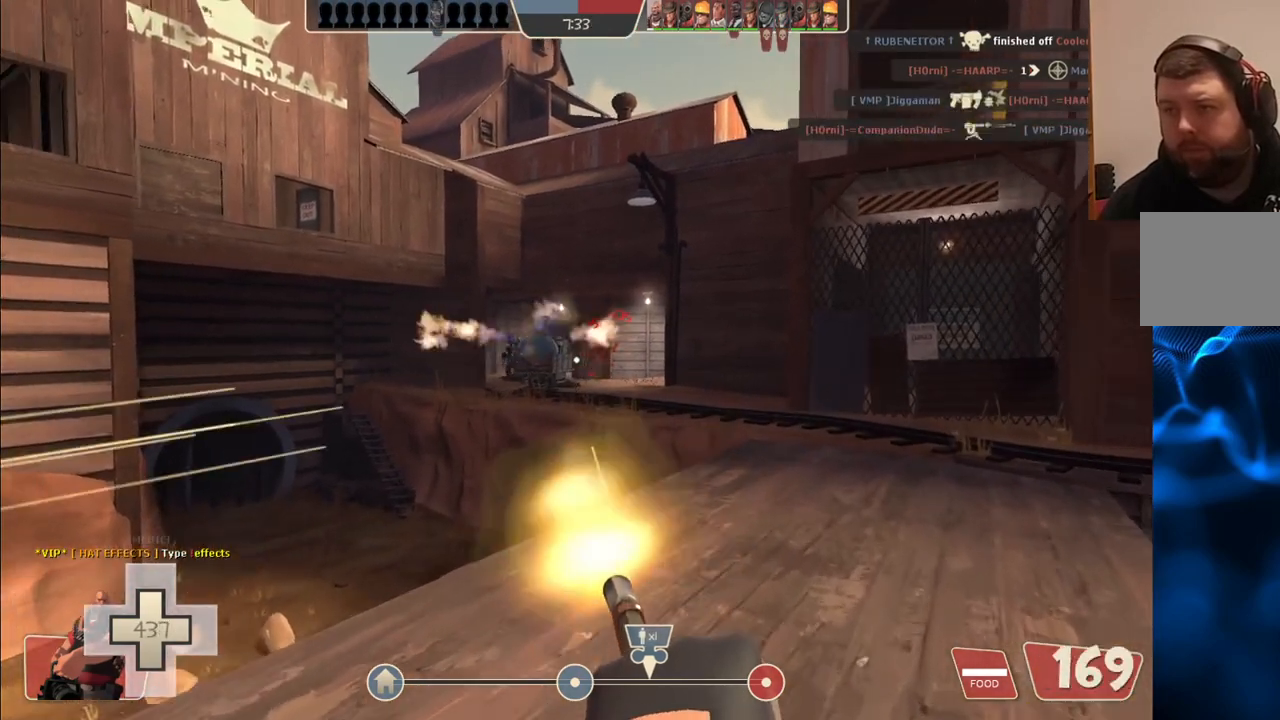
Gameplay with a controller (PlayStation layout); each line is a JSON object with the inputs held at the frame after it (dt_ms = milliseconds from this image to that frame). "events" lists button and stick changes between this image and that frame as [ms after this image, input, new state], when the widget could be followed in between.
{"dt_ms": 500, "buttons": ["L2", "R2"], "left_stick": "up-right", "right_stick": "center", "events": []}
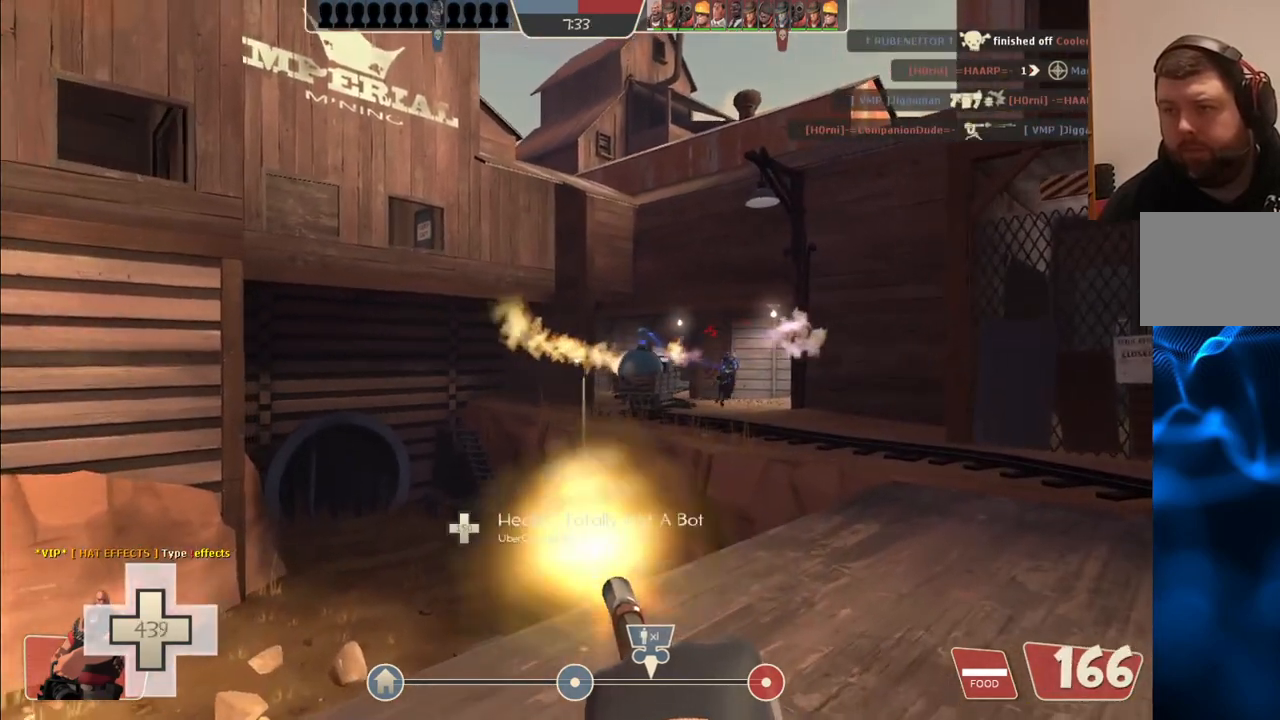
{"dt_ms": 500, "buttons": ["L2", "R2"], "left_stick": "up-right", "right_stick": "center", "events": []}
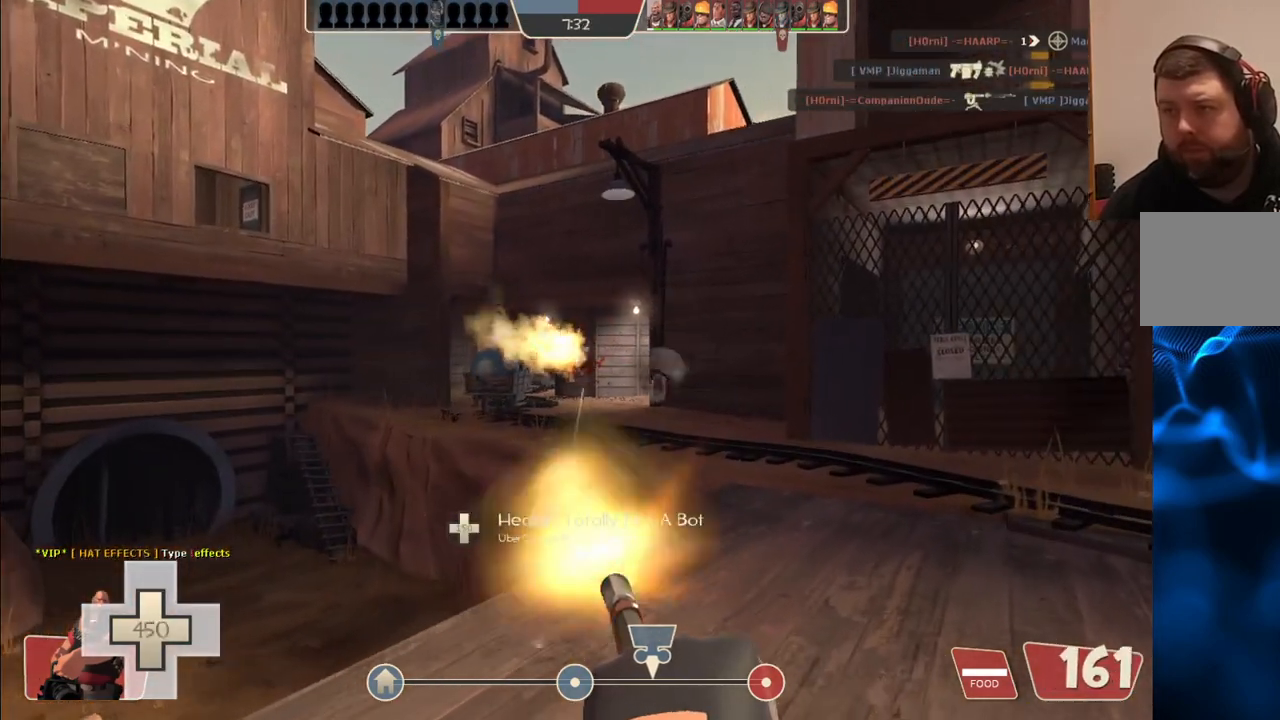
{"dt_ms": 500, "buttons": ["L2", "R2"], "left_stick": "up-right", "right_stick": "center", "events": []}
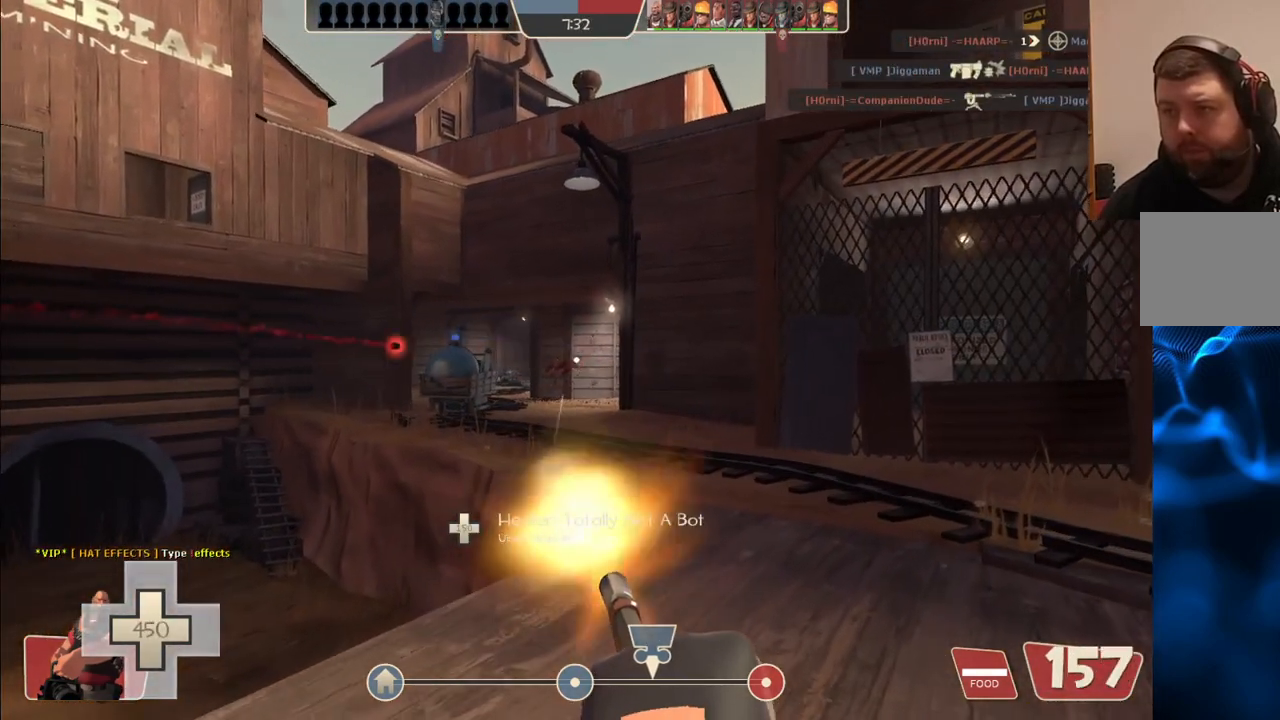
{"dt_ms": 500, "buttons": ["L2", "R2"], "left_stick": "up-right", "right_stick": "center", "events": []}
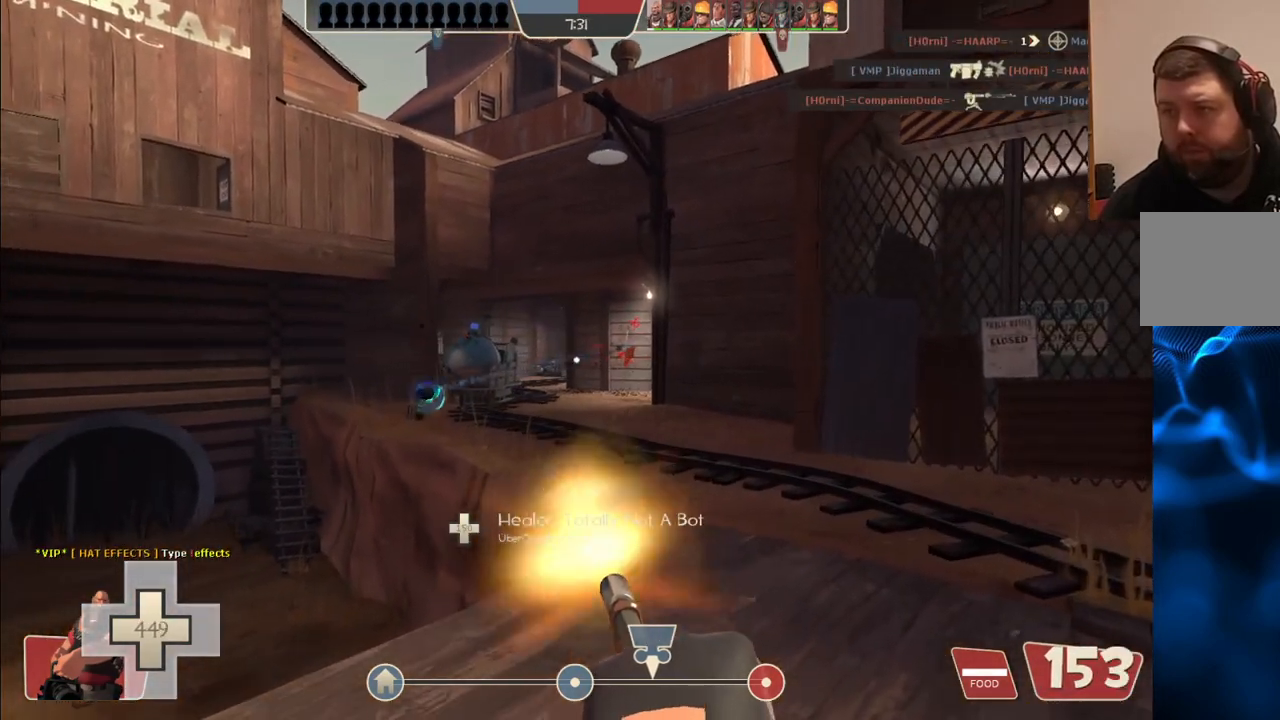
{"dt_ms": 500, "buttons": ["L2", "R2"], "left_stick": "up-right", "right_stick": "center", "events": []}
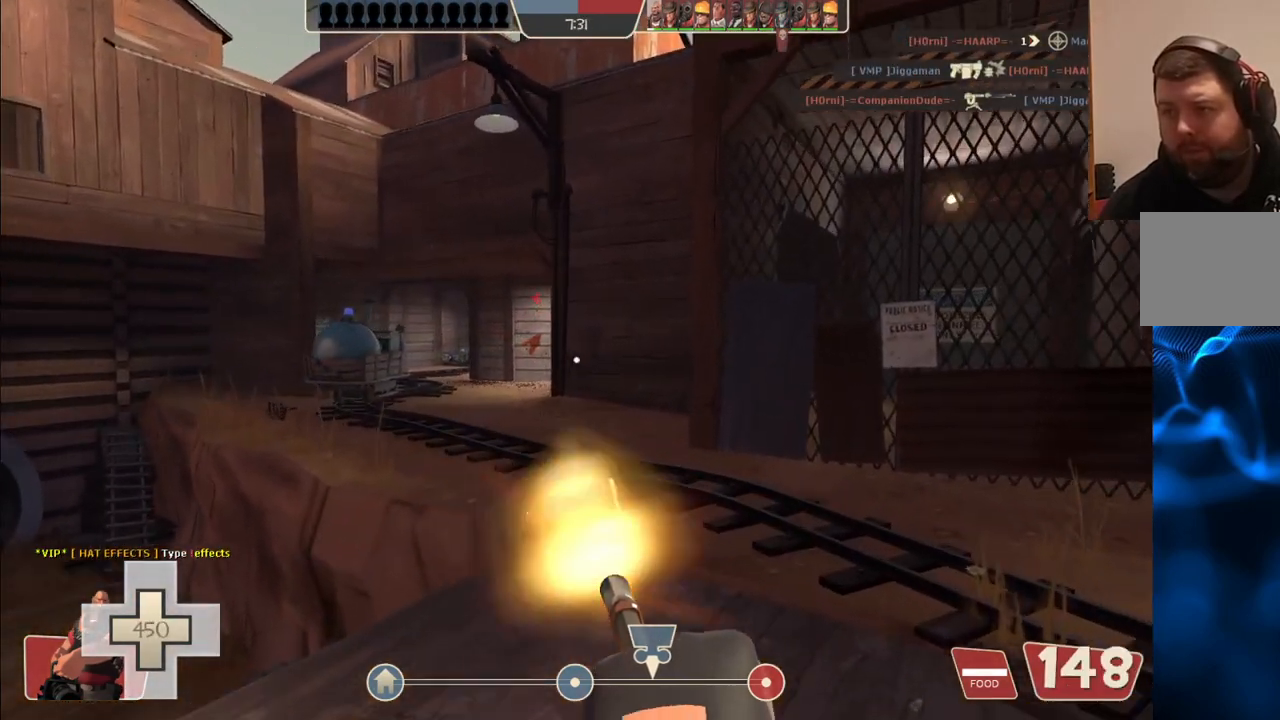
{"dt_ms": 500, "buttons": ["L2", "R2"], "left_stick": "up-right", "right_stick": "center", "events": []}
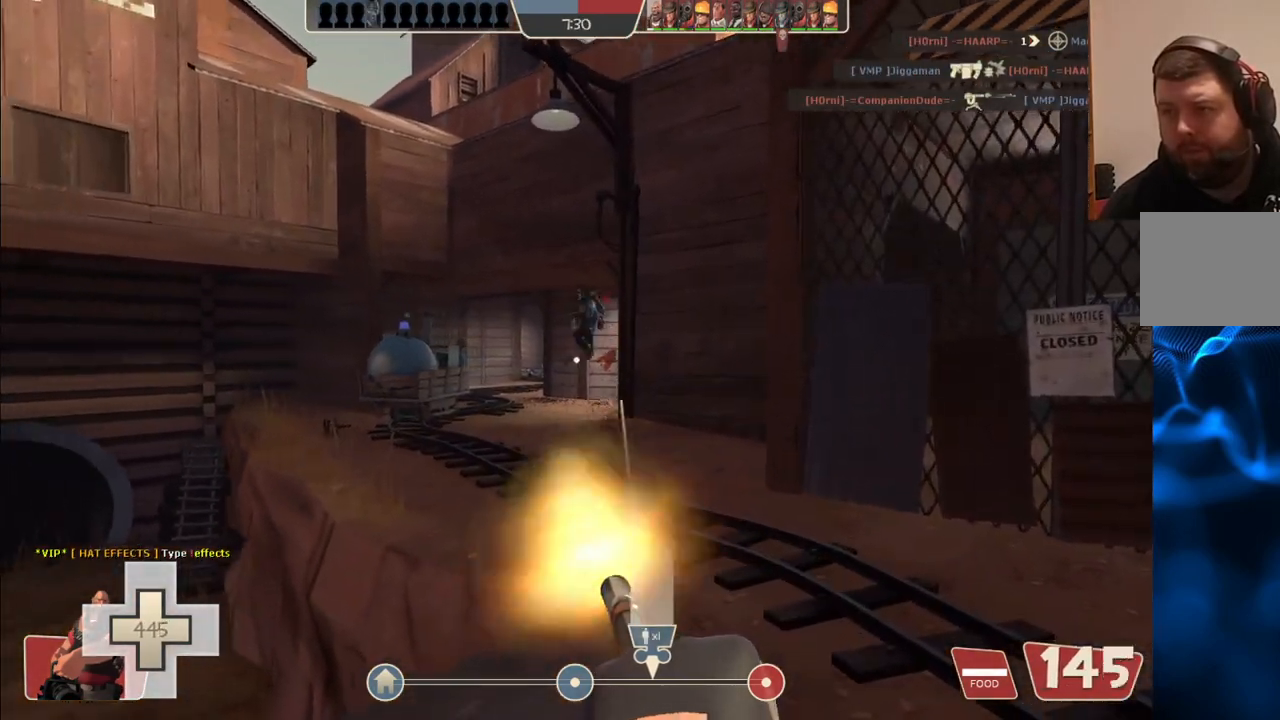
{"dt_ms": 500, "buttons": ["L2", "R2"], "left_stick": "up-right", "right_stick": "center", "events": []}
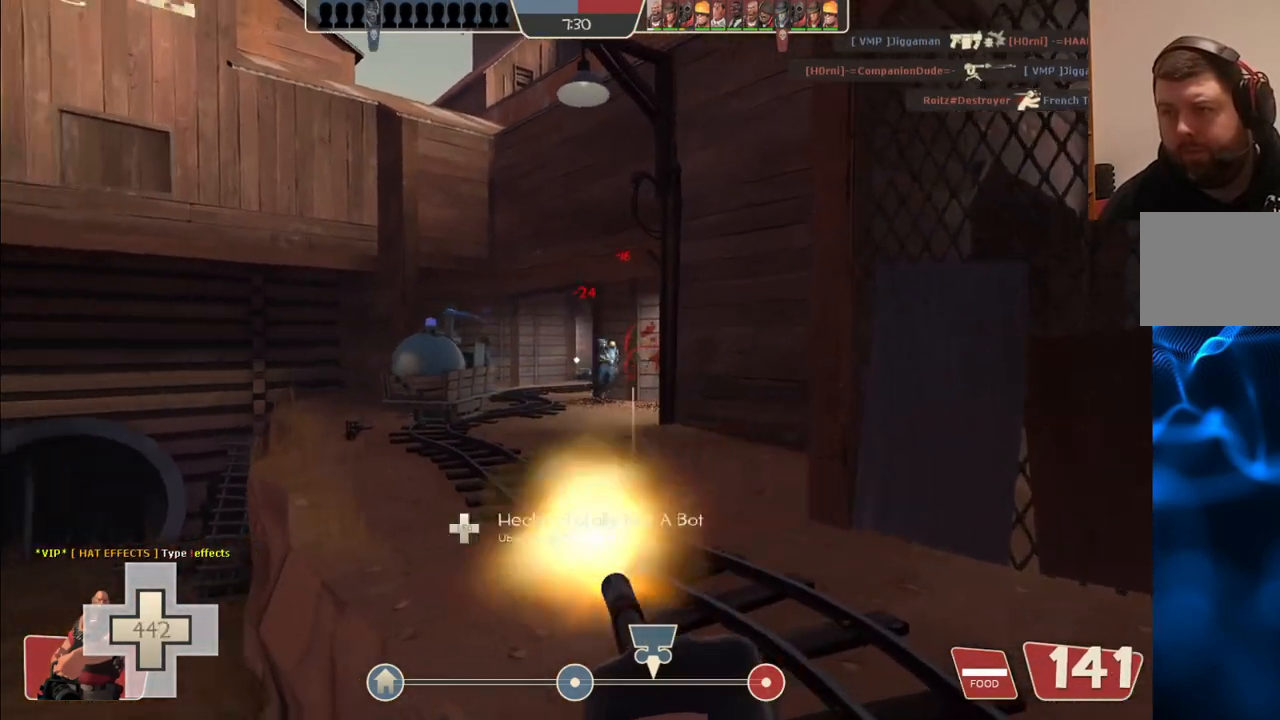
{"dt_ms": 500, "buttons": ["L2", "R2"], "left_stick": "up", "right_stick": "center", "events": [[250, "right_stick", "right"], [317, "right_stick", "center"], [383, "left_stick", "up"]]}
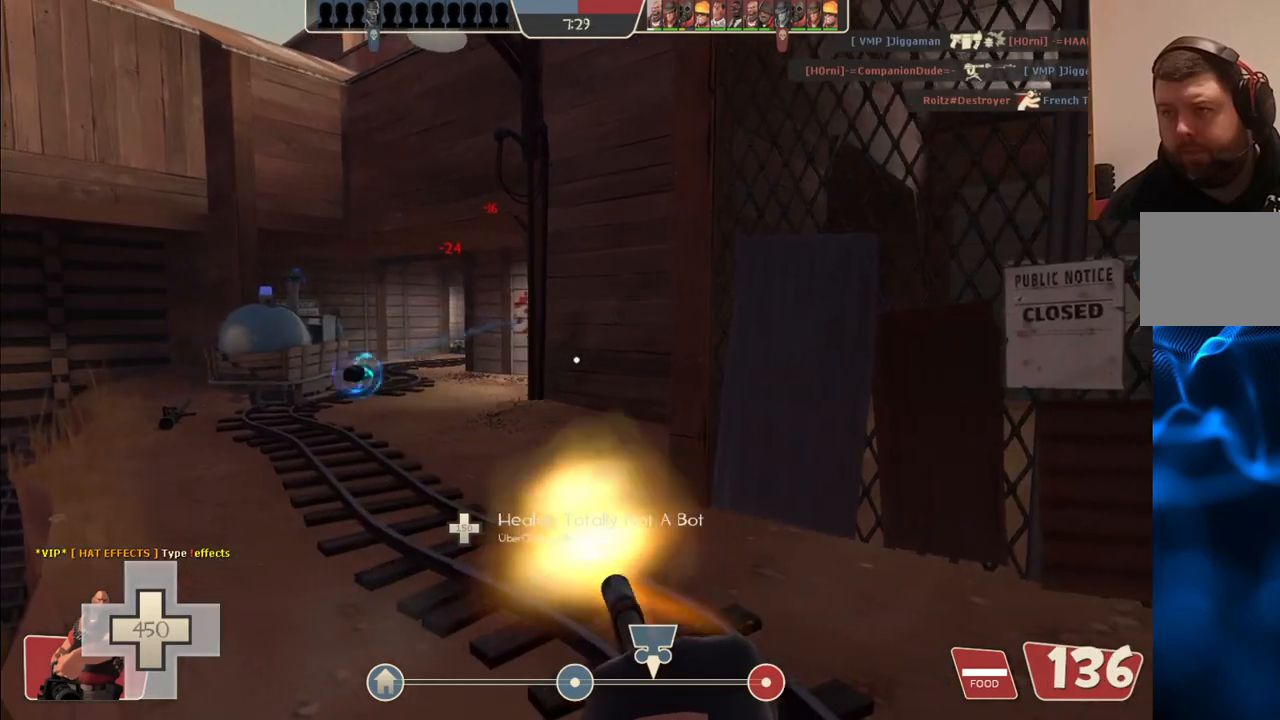
{"dt_ms": 500, "buttons": ["L2", "R2"], "left_stick": "up", "right_stick": "center", "events": []}
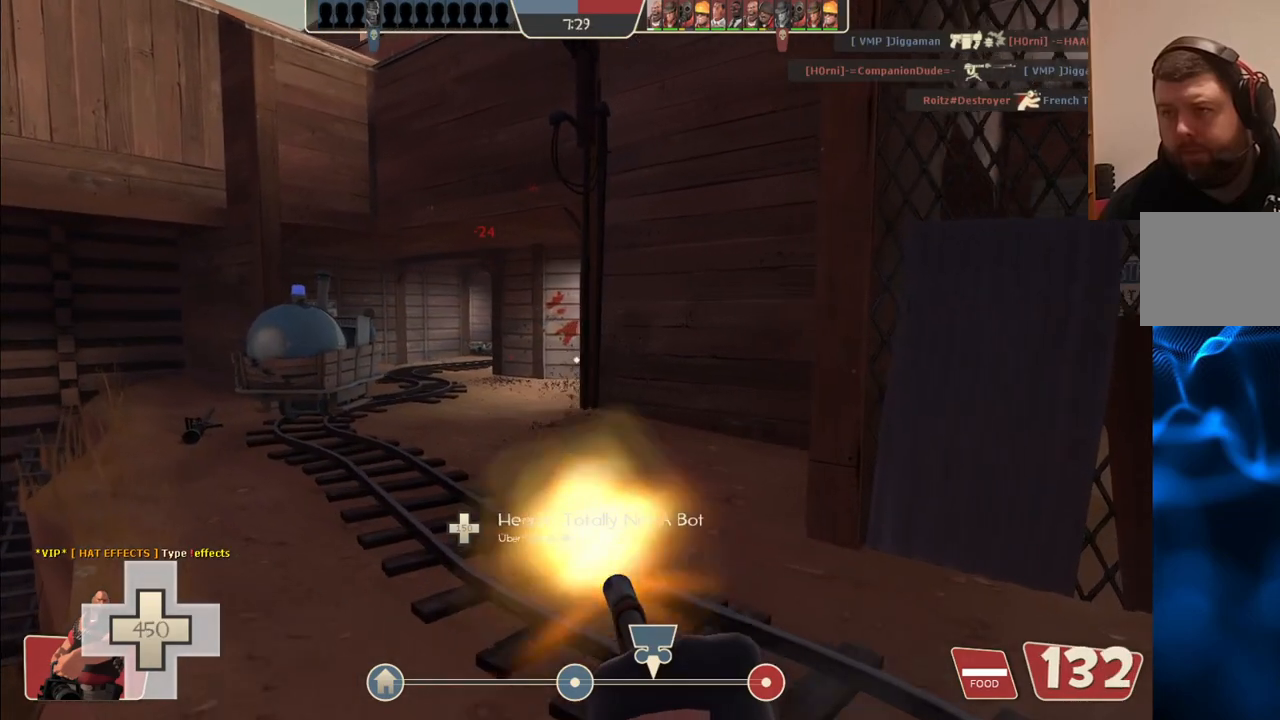
{"dt_ms": 500, "buttons": ["L2", "R2"], "left_stick": "up", "right_stick": "center", "events": []}
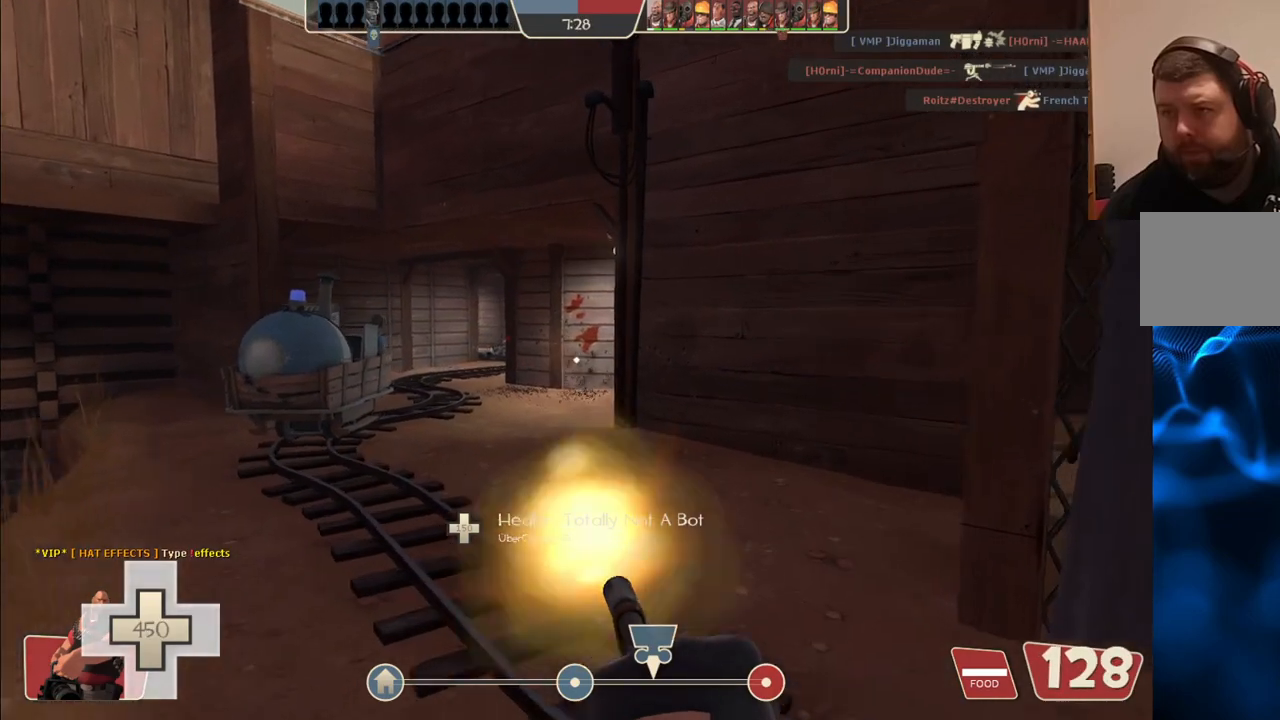
{"dt_ms": 500, "buttons": ["L2", "R2"], "left_stick": "up", "right_stick": "center", "events": []}
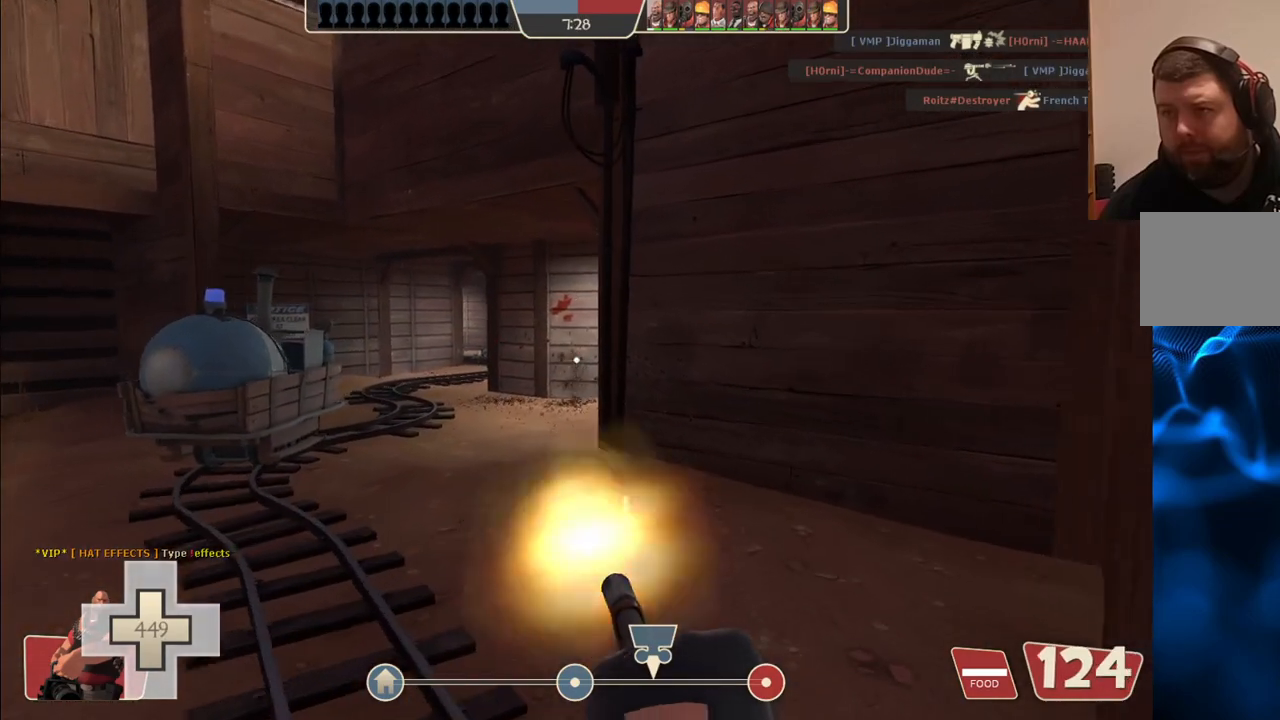
{"dt_ms": 500, "buttons": ["L2", "R2"], "left_stick": "up-left", "right_stick": "right", "events": [[433, "right_stick", "right"], [450, "left_stick", "up-left"]]}
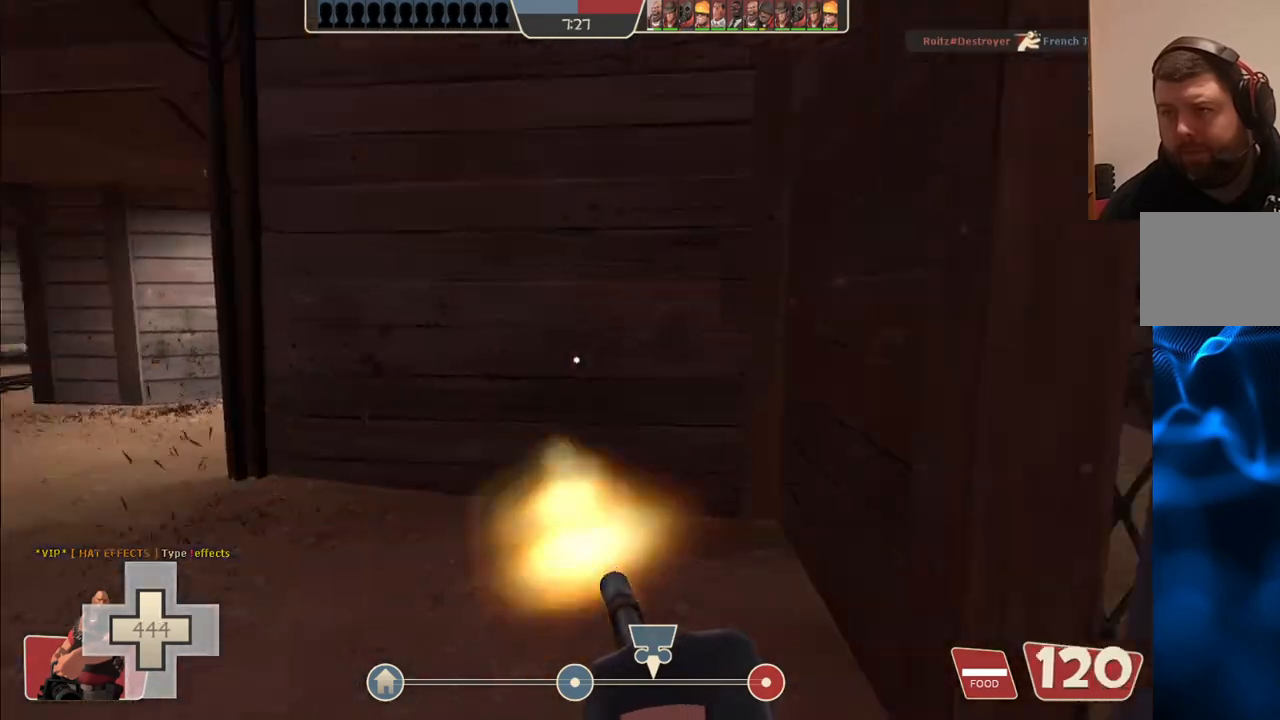
{"dt_ms": 1000, "buttons": ["L2", "R2"], "left_stick": "up-right", "right_stick": "center"}
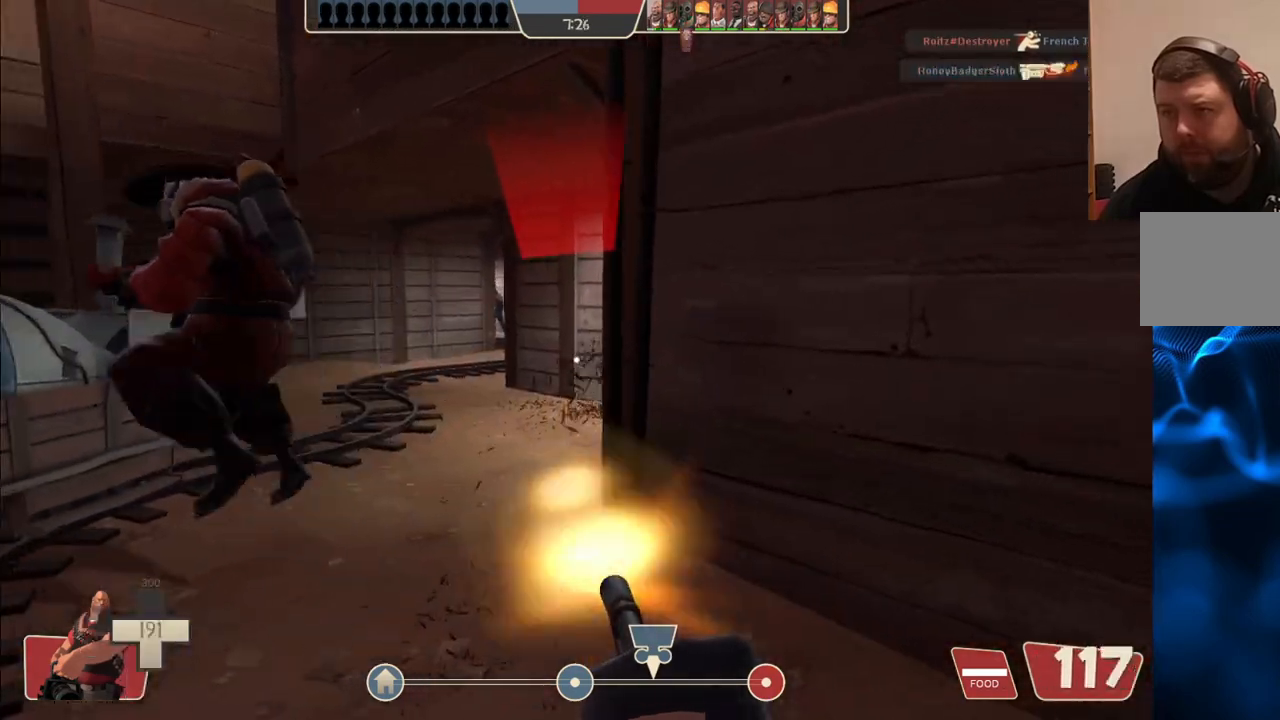
{"dt_ms": 500, "buttons": ["L2", "R2"], "left_stick": "up", "right_stick": "center", "events": [[283, "left_stick", "up"]]}
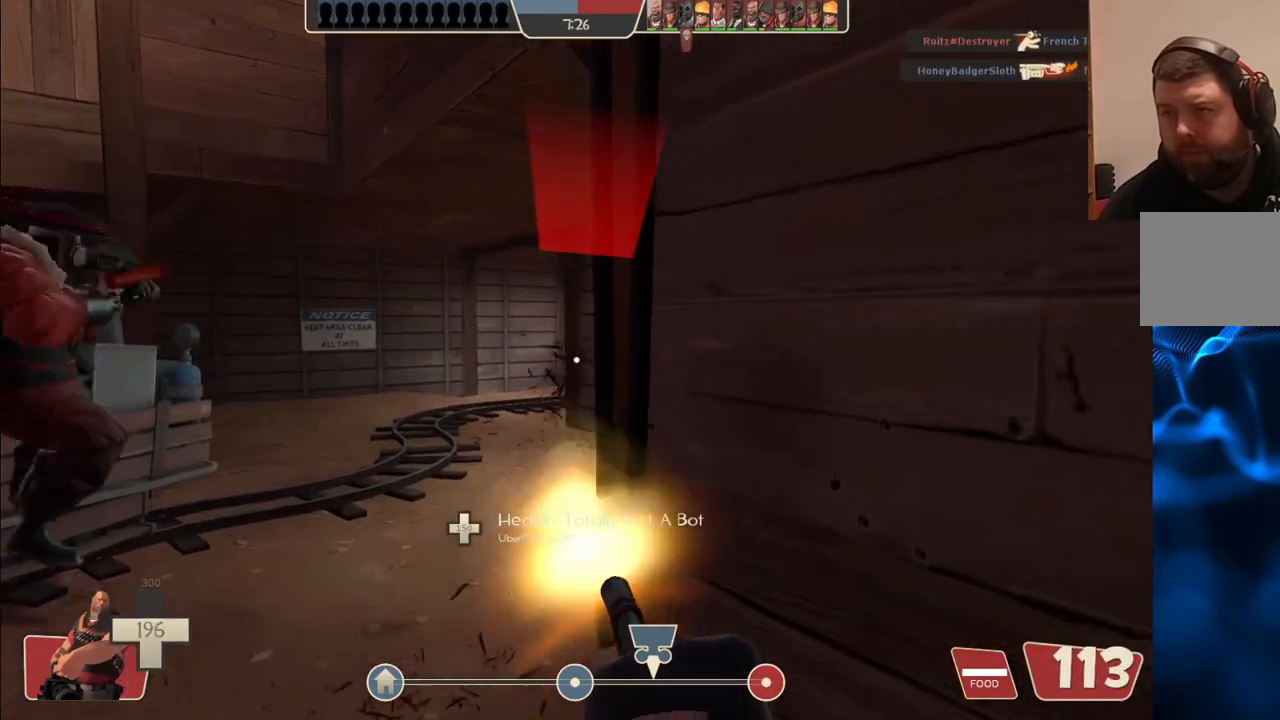
{"dt_ms": 500, "buttons": ["L2", "R2"], "left_stick": "up", "right_stick": "center", "events": []}
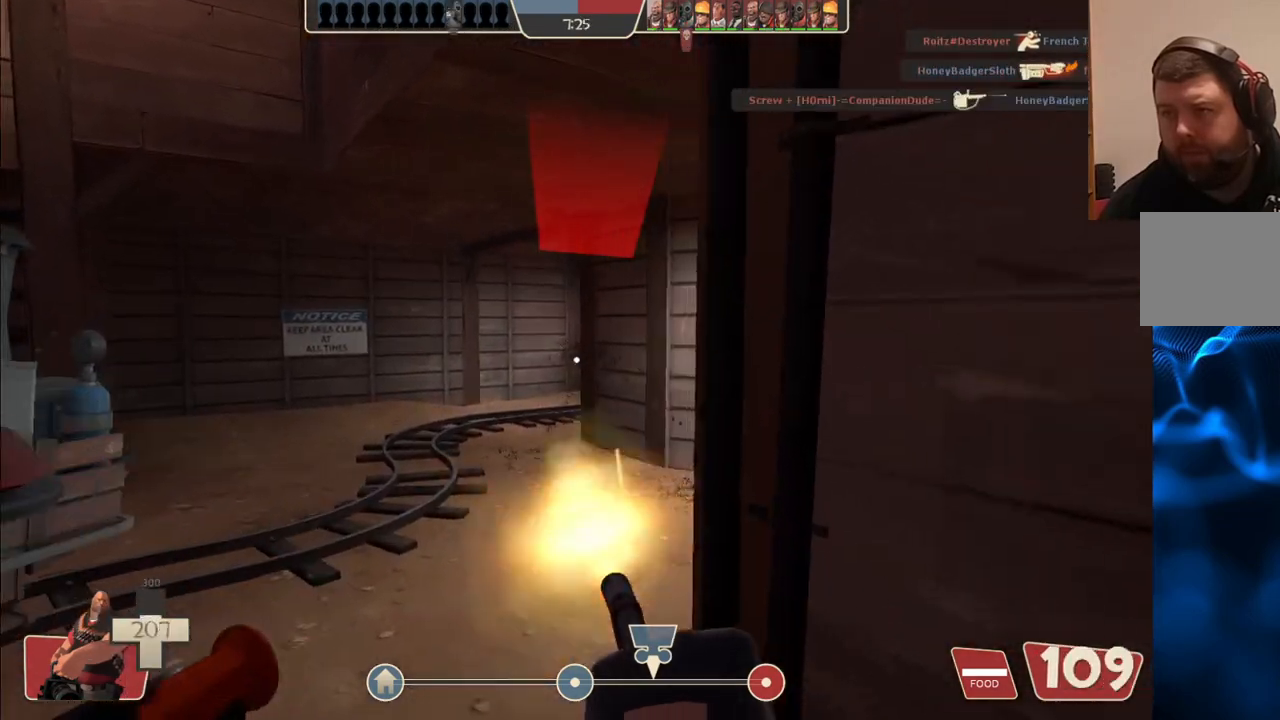
{"dt_ms": 500, "buttons": ["L2", "R2"], "left_stick": "up-left", "right_stick": "center", "events": [[83, "right_stick", "right"], [100, "left_stick", "up-left"], [217, "right_stick", "center"]]}
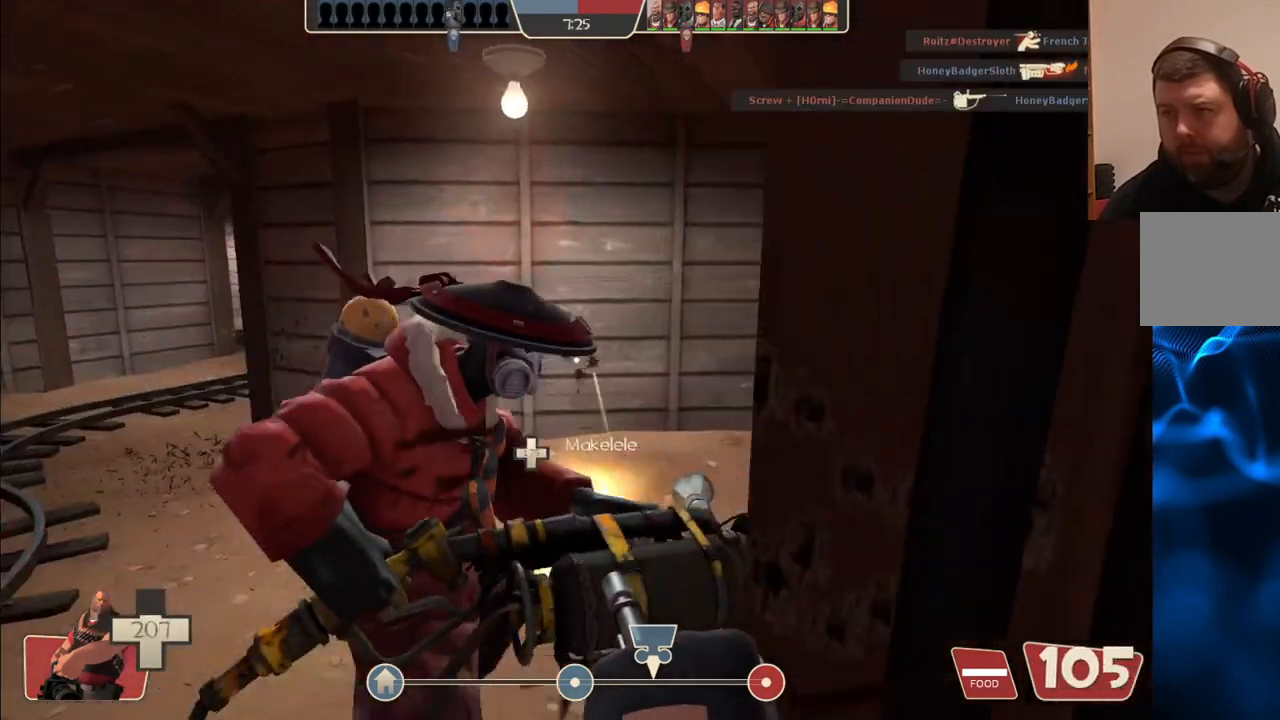
{"dt_ms": 500, "buttons": ["L2", "R2"], "left_stick": "up-left", "right_stick": "right", "events": [[50, "right_stick", "right"], [233, "right_stick", "center"], [417, "right_stick", "right"]]}
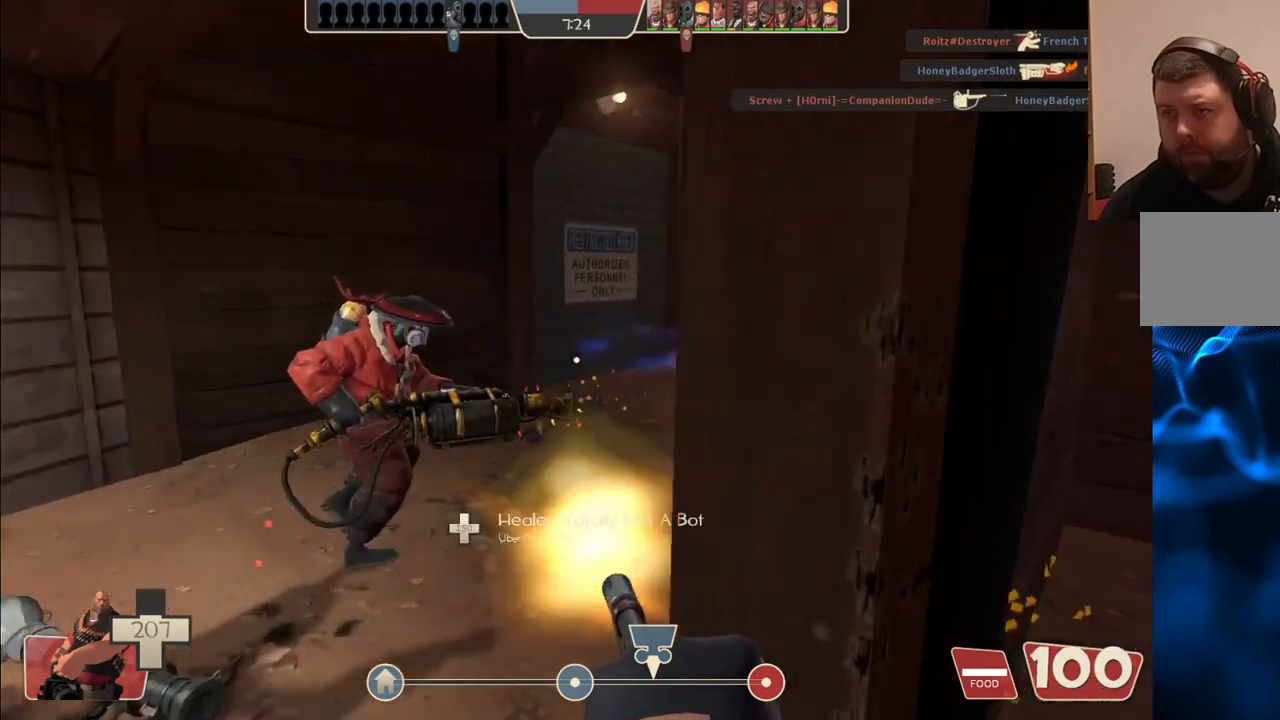
{"dt_ms": 500, "buttons": ["L2", "R2"], "left_stick": "up-left", "right_stick": "center", "events": [[67, "right_stick", "center"], [300, "right_stick", "right"], [417, "right_stick", "center"]]}
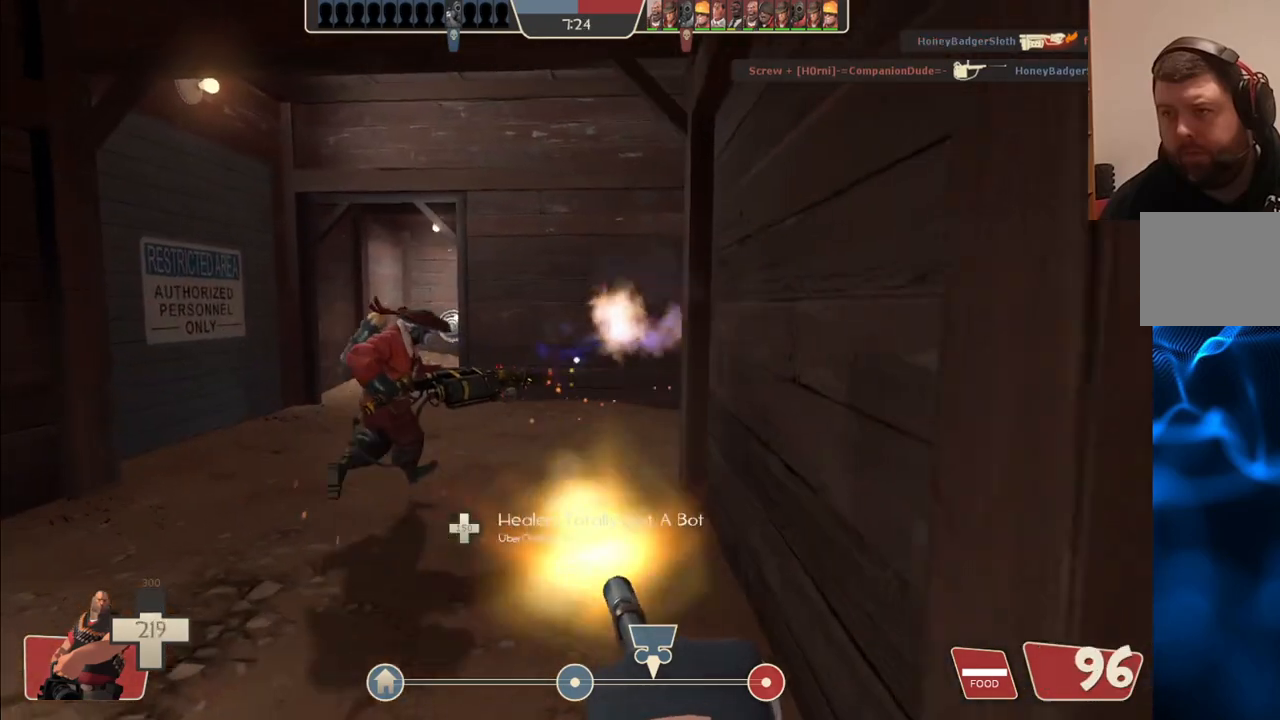
{"dt_ms": 500, "buttons": ["L2", "R2"], "left_stick": "up-left", "right_stick": "center", "events": []}
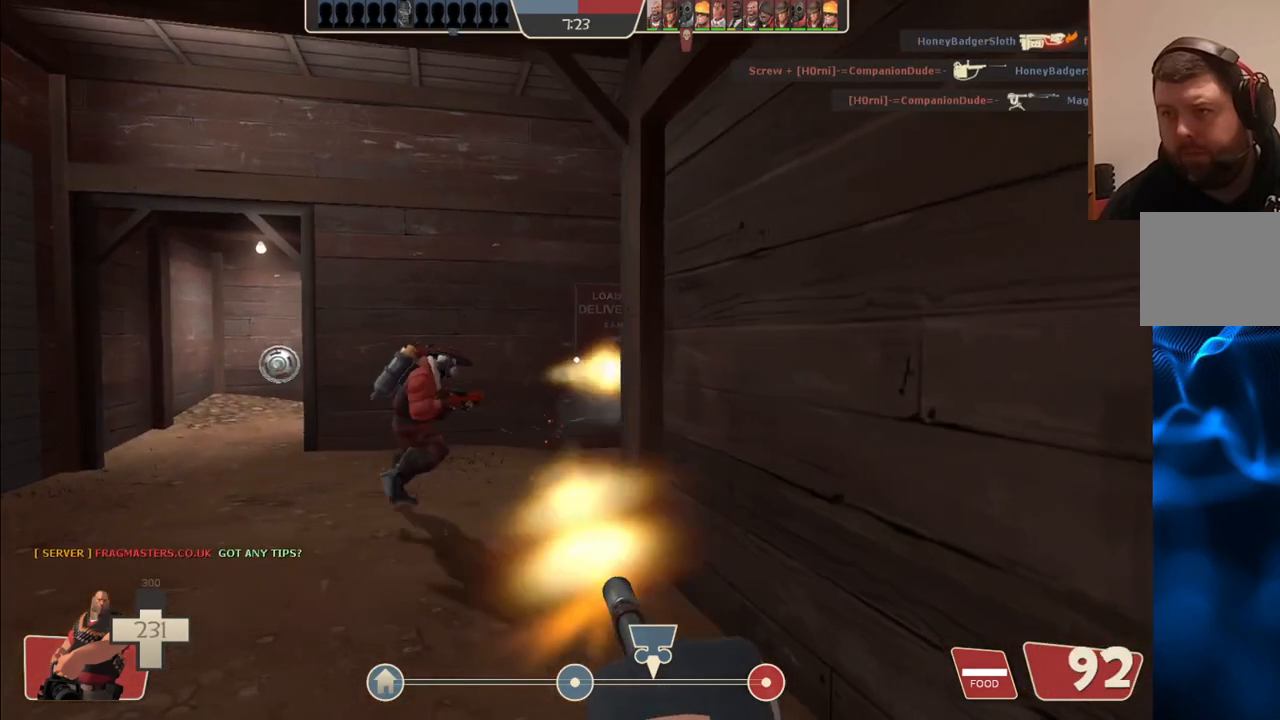
{"dt_ms": 500, "buttons": ["L2", "R2"], "left_stick": "up-left", "right_stick": "center", "events": []}
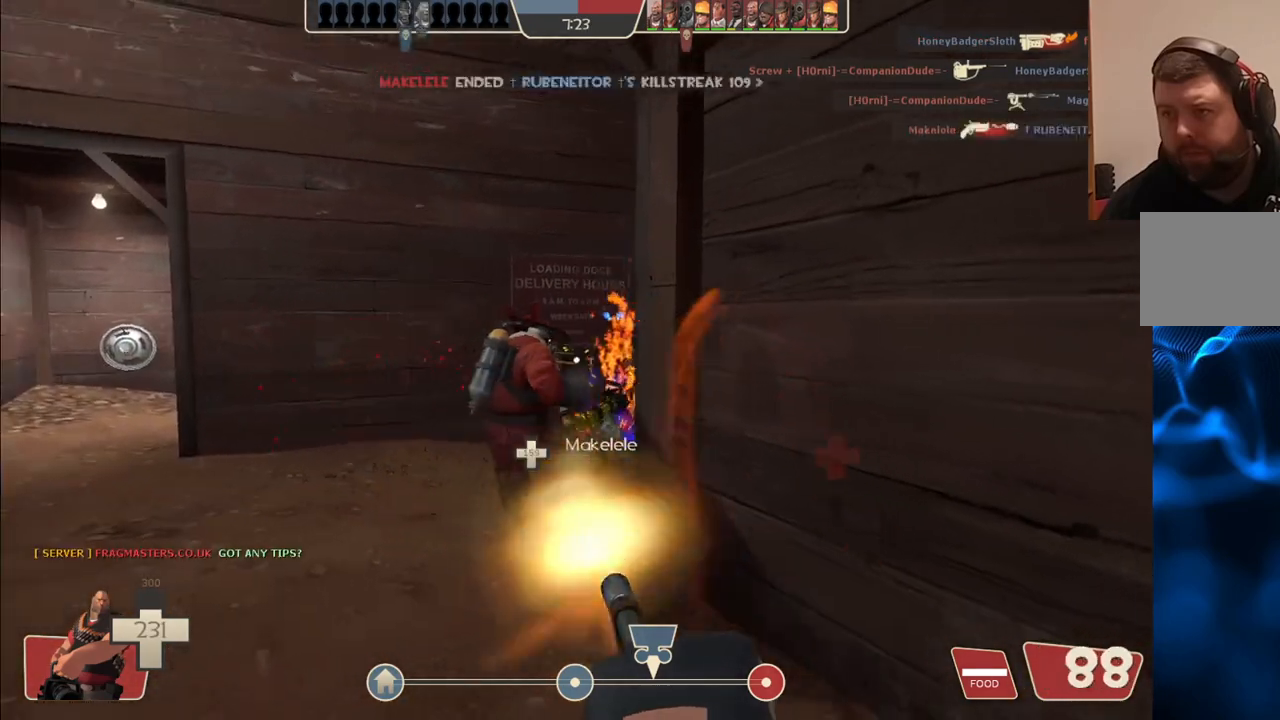
{"dt_ms": 500, "buttons": ["L2", "R2"], "left_stick": "up-left", "right_stick": "center", "events": []}
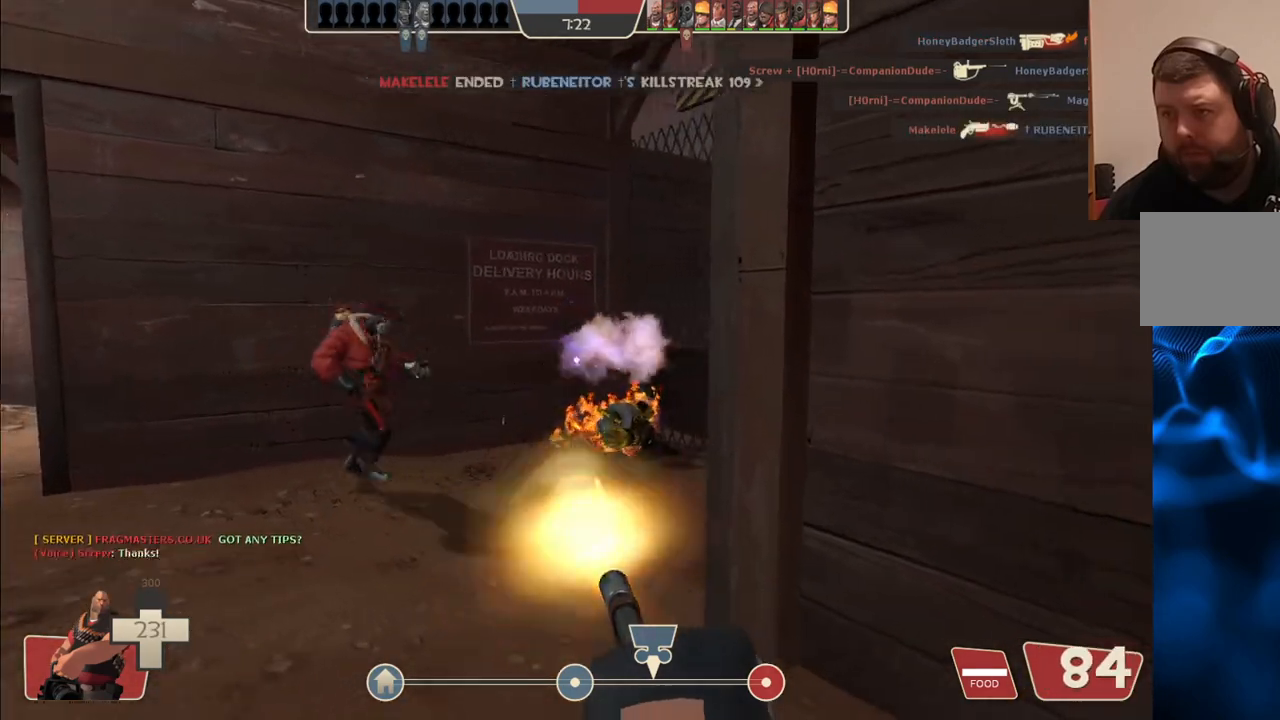
{"dt_ms": 500, "buttons": ["L2", "R2"], "left_stick": "up-left", "right_stick": "left", "events": [[400, "right_stick", "left"]]}
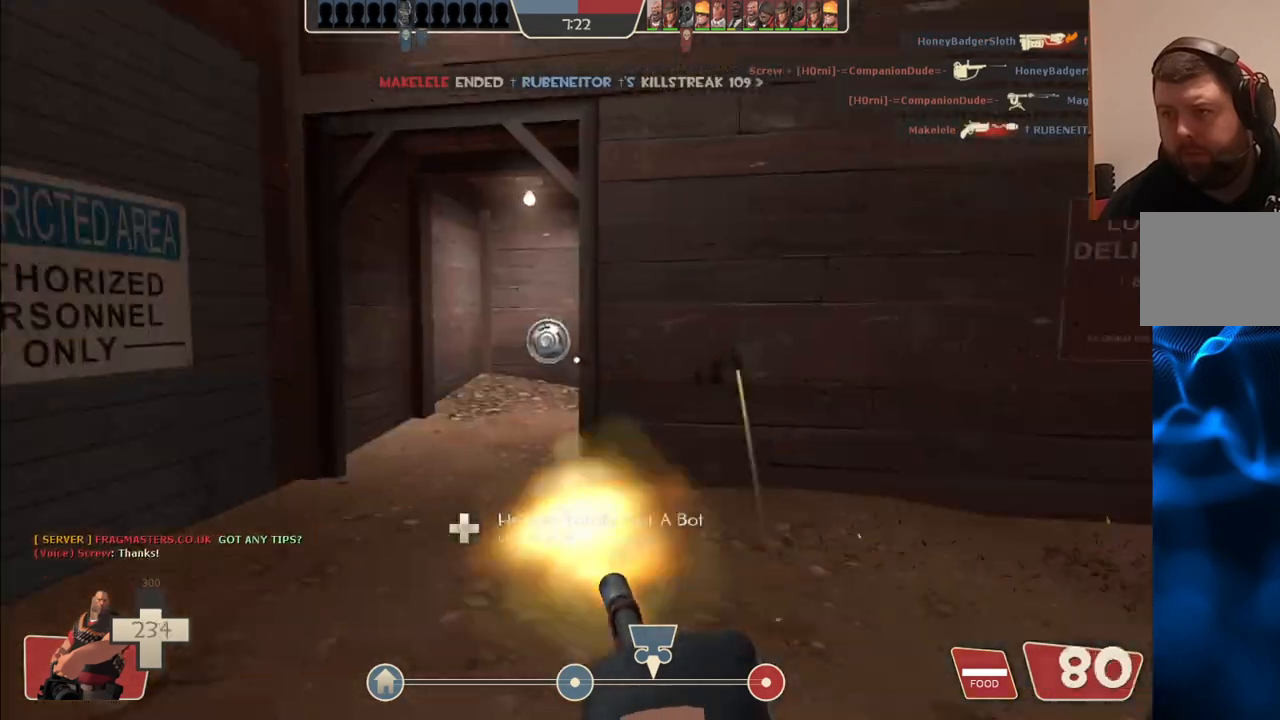
{"dt_ms": 500, "buttons": ["L2"], "left_stick": "up-left", "right_stick": "center", "events": [[33, "R2", "up"], [50, "right_stick", "center"]]}
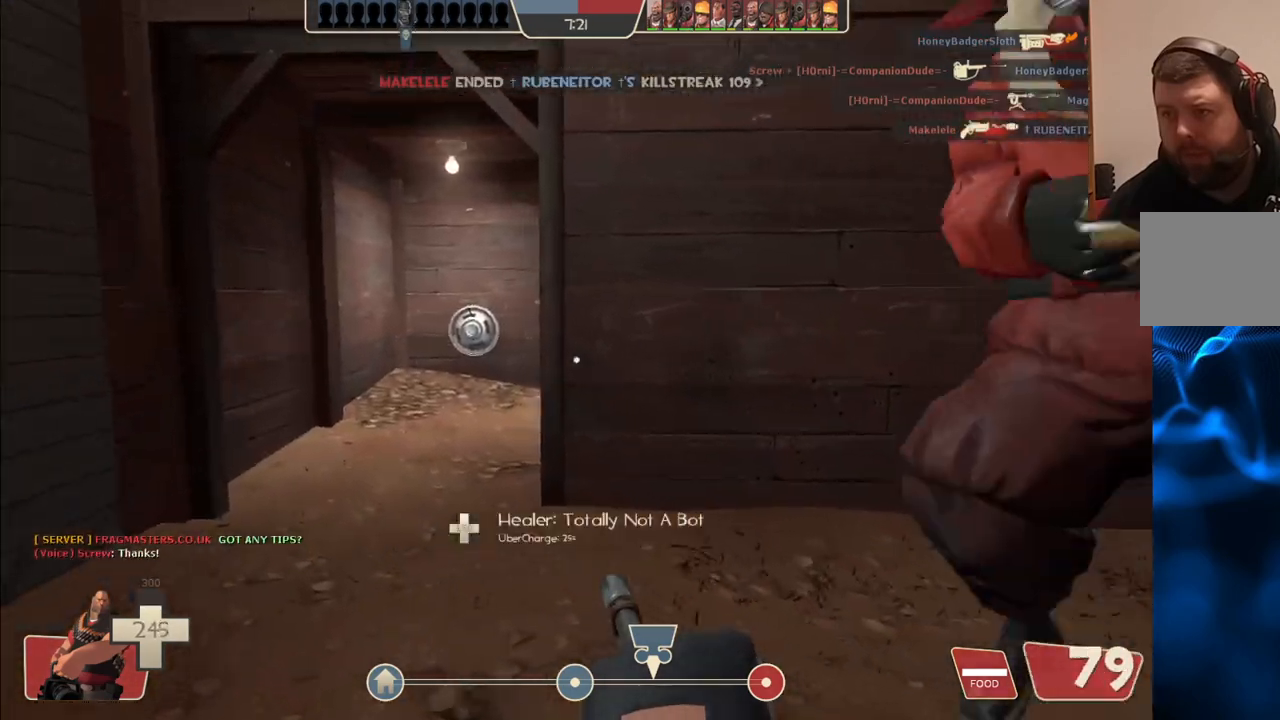
{"dt_ms": 500, "buttons": ["L2"], "left_stick": "up-left", "right_stick": "center", "events": []}
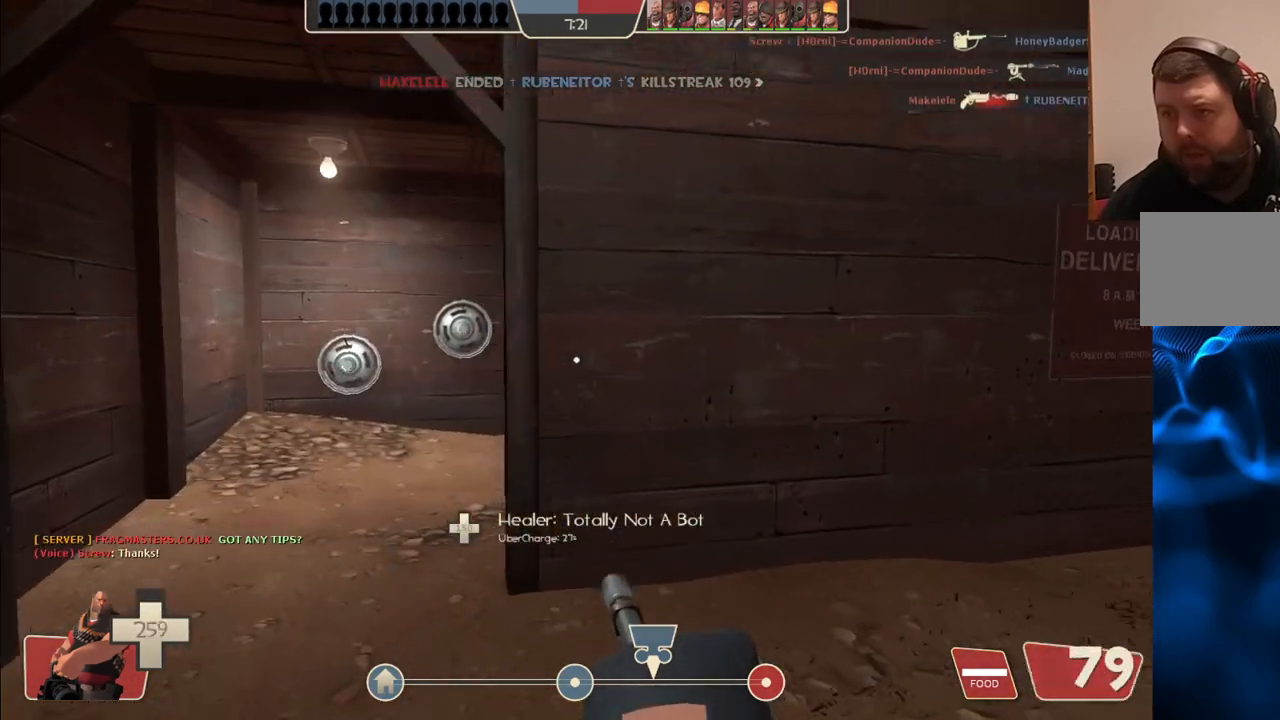
{"dt_ms": 500, "buttons": ["L2", "R2"], "left_stick": "up-left", "right_stick": "center", "events": [[350, "R2", "down"]]}
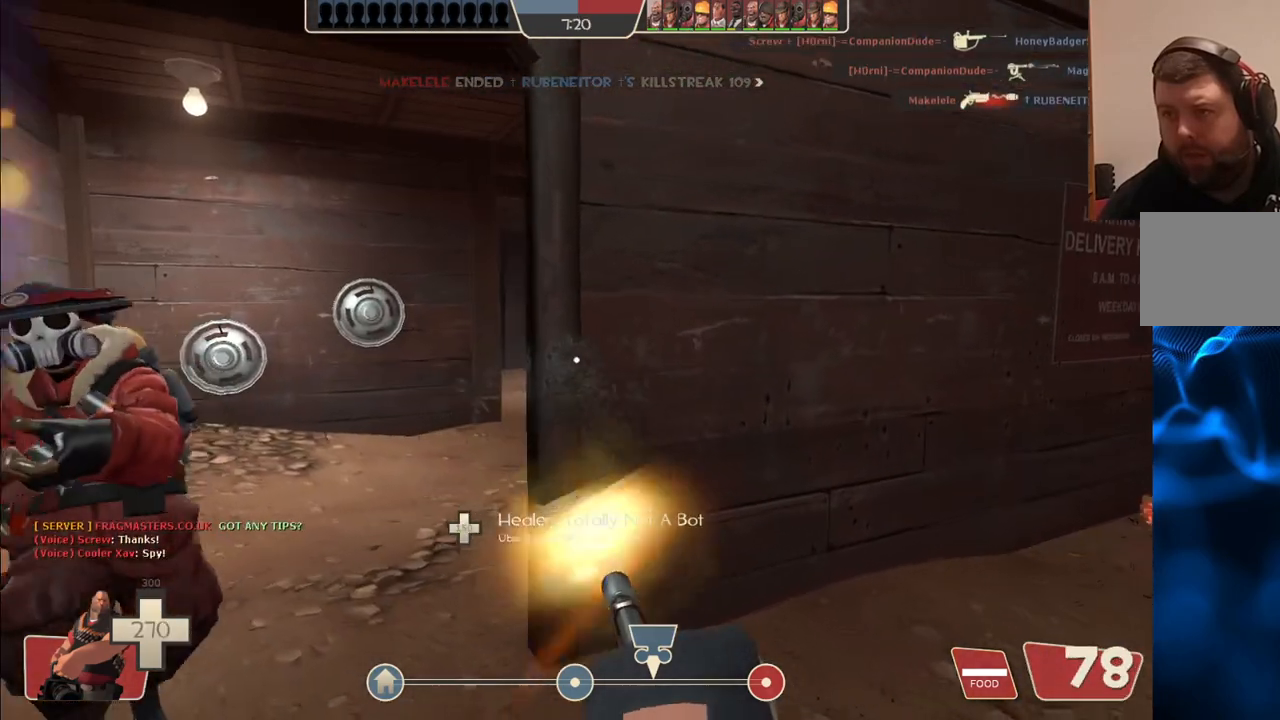
{"dt_ms": 500, "buttons": ["L2", "R2"], "left_stick": "up-left", "right_stick": "center", "events": []}
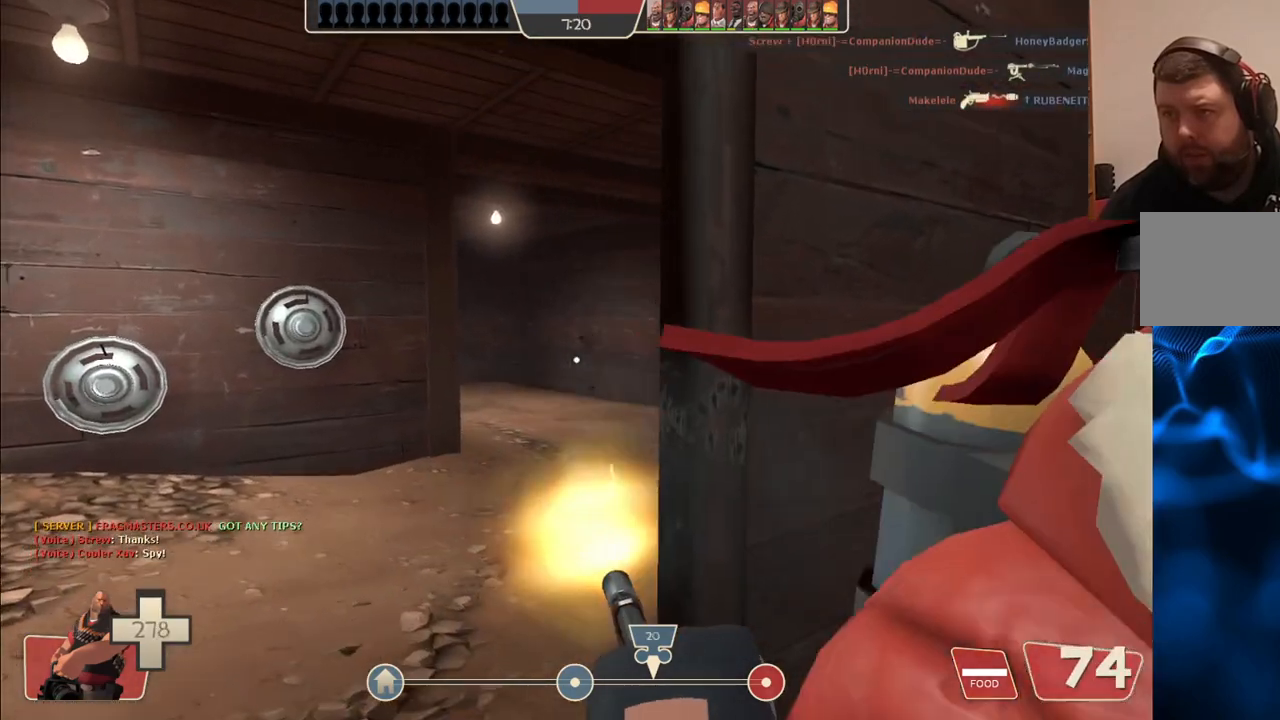
{"dt_ms": 500, "buttons": ["L2", "R2"], "left_stick": "up-left", "right_stick": "right", "events": [[400, "right_stick", "right"]]}
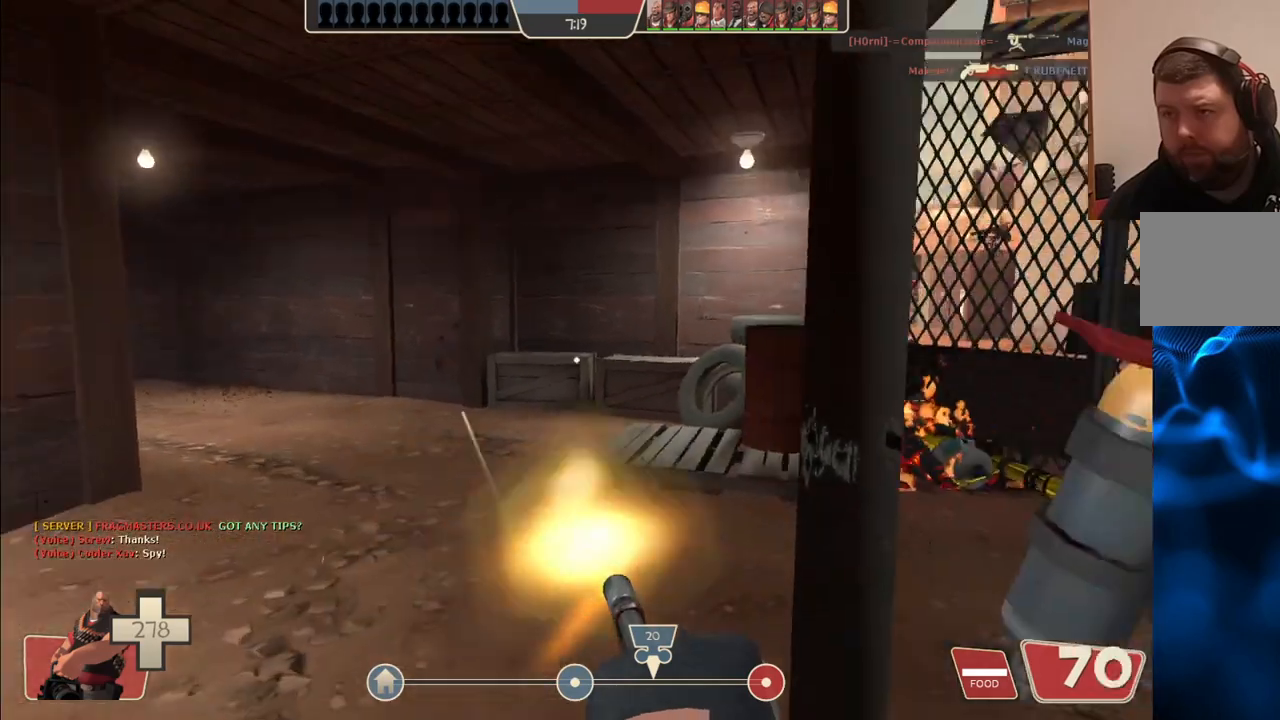
{"dt_ms": 500, "buttons": ["L2", "R2"], "left_stick": "up", "right_stick": "left", "events": [[83, "right_stick", "center"], [467, "left_stick", "up"], [483, "right_stick", "left"]]}
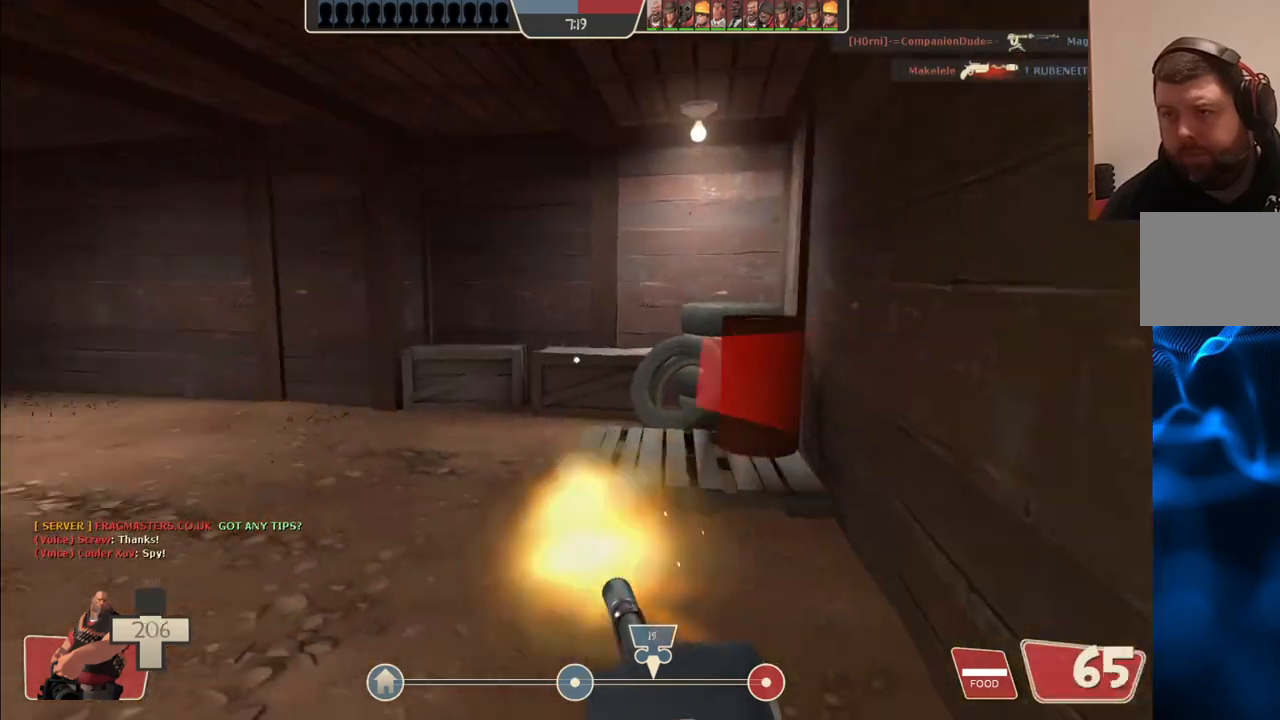
{"dt_ms": 500, "buttons": ["L2"], "left_stick": "up-right", "right_stick": "left", "events": [[133, "left_stick", "up-right"], [133, "right_stick", "center"], [283, "R2", "up"], [467, "right_stick", "left"]]}